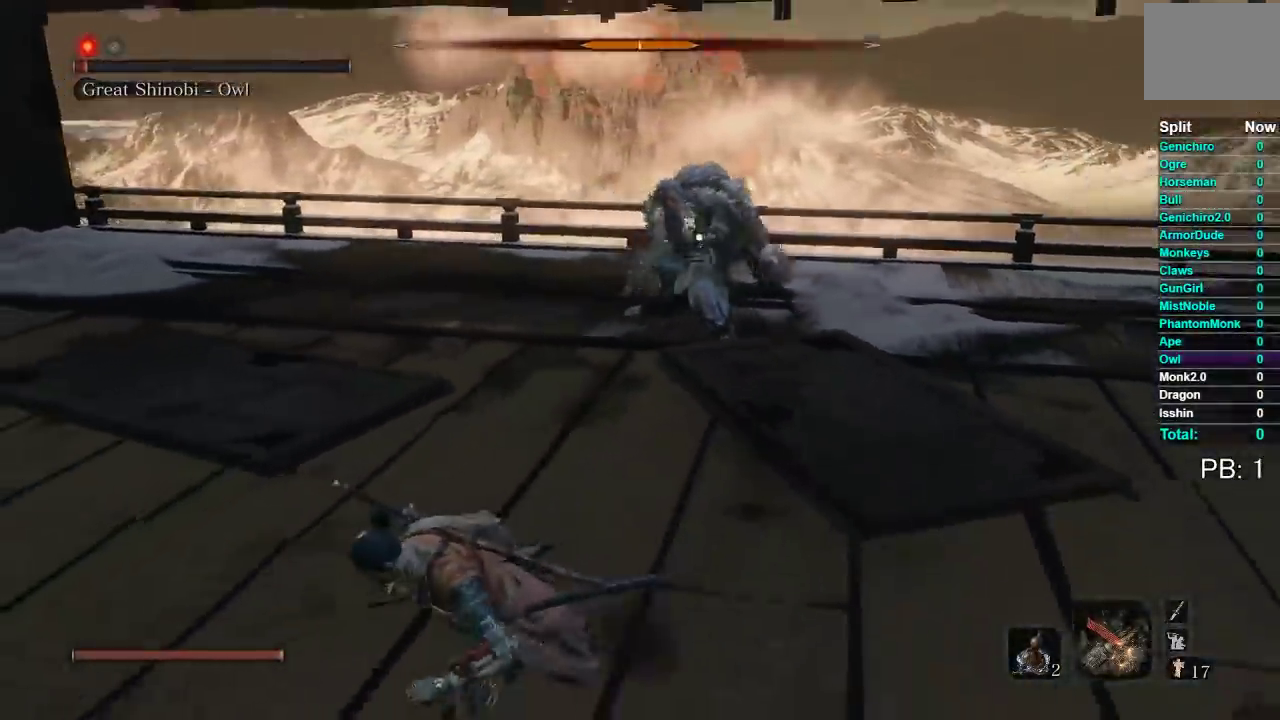
Gameplay with a controller (Xbox layout); each line is a JSON object with the inputs held at the frame after it. "events" lists button and stick changes between this image and that frame as [ms after this image, input, new state], when the widget could be followed in between. Not read: L2.
{"buttons": ["B"], "left_stick": "down-left", "right_stick": "center", "events": [[67, "R2", "up"]]}
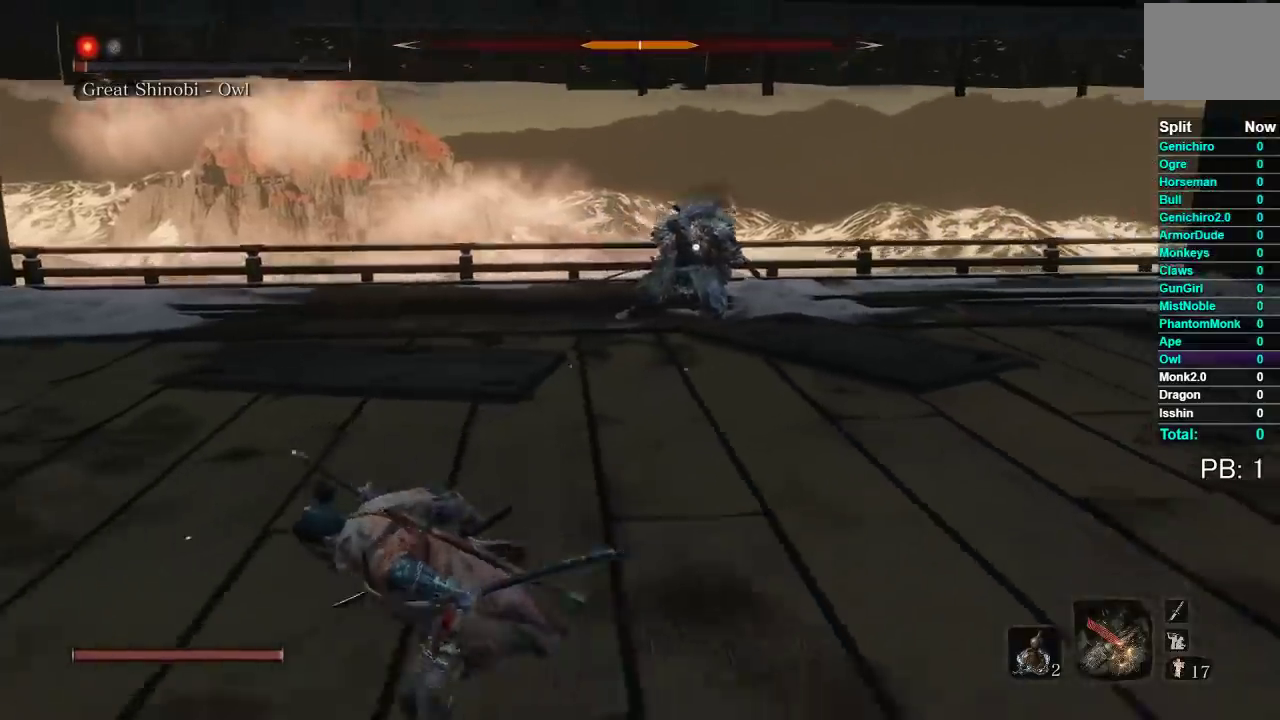
{"buttons": [], "left_stick": "down-left", "right_stick": "center", "events": [[400, "B", "up"]]}
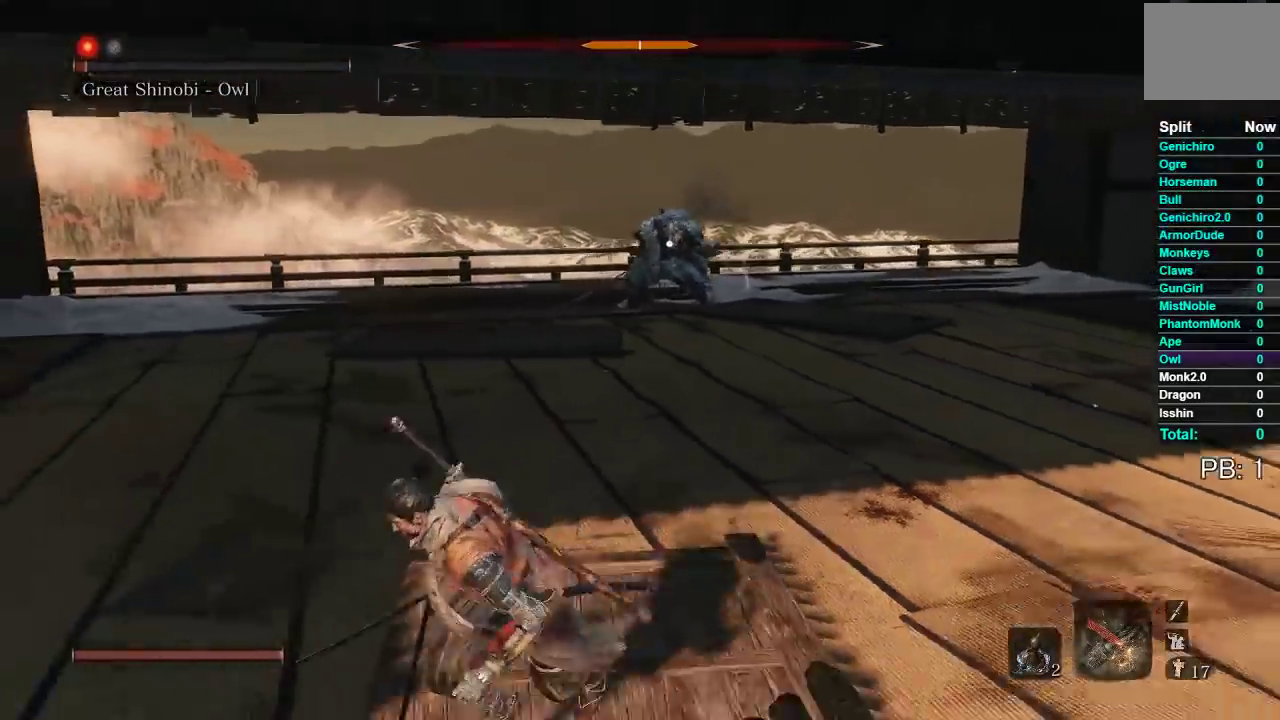
{"buttons": [], "left_stick": "down-left", "right_stick": "center", "events": []}
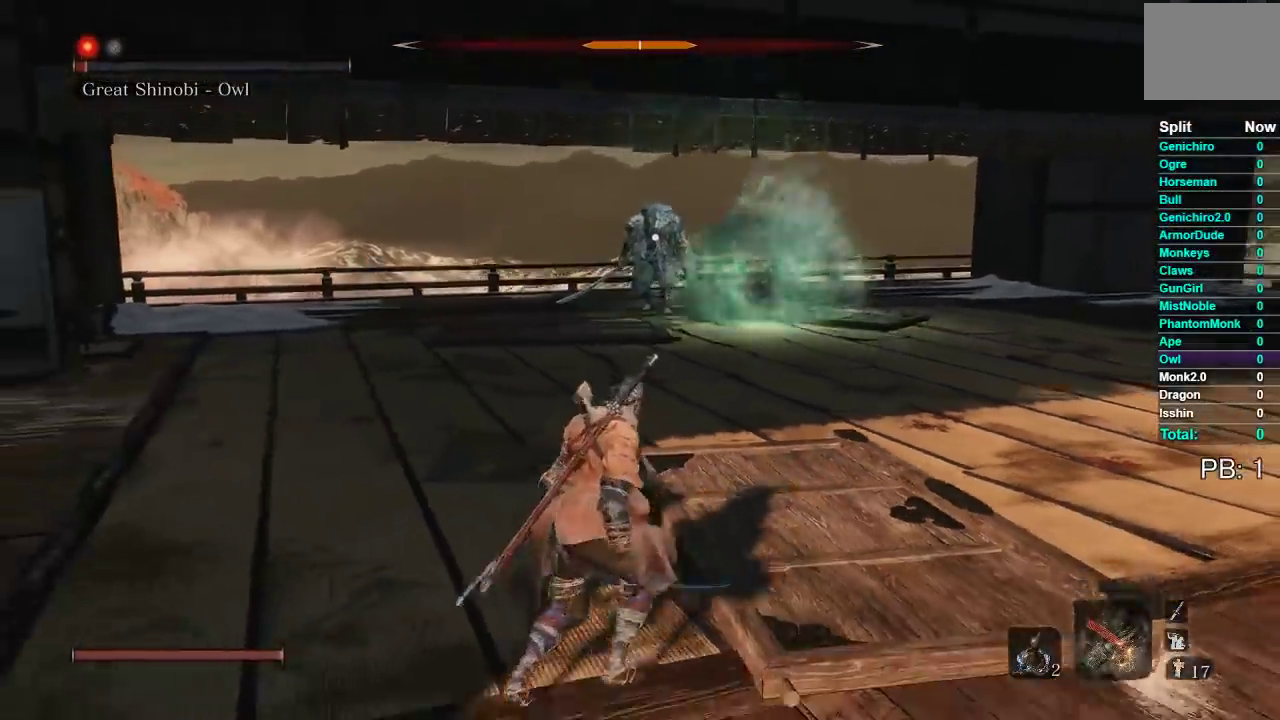
{"buttons": [], "left_stick": "down", "right_stick": "center", "events": [[183, "left_stick", "center"], [367, "left_stick", "down"]]}
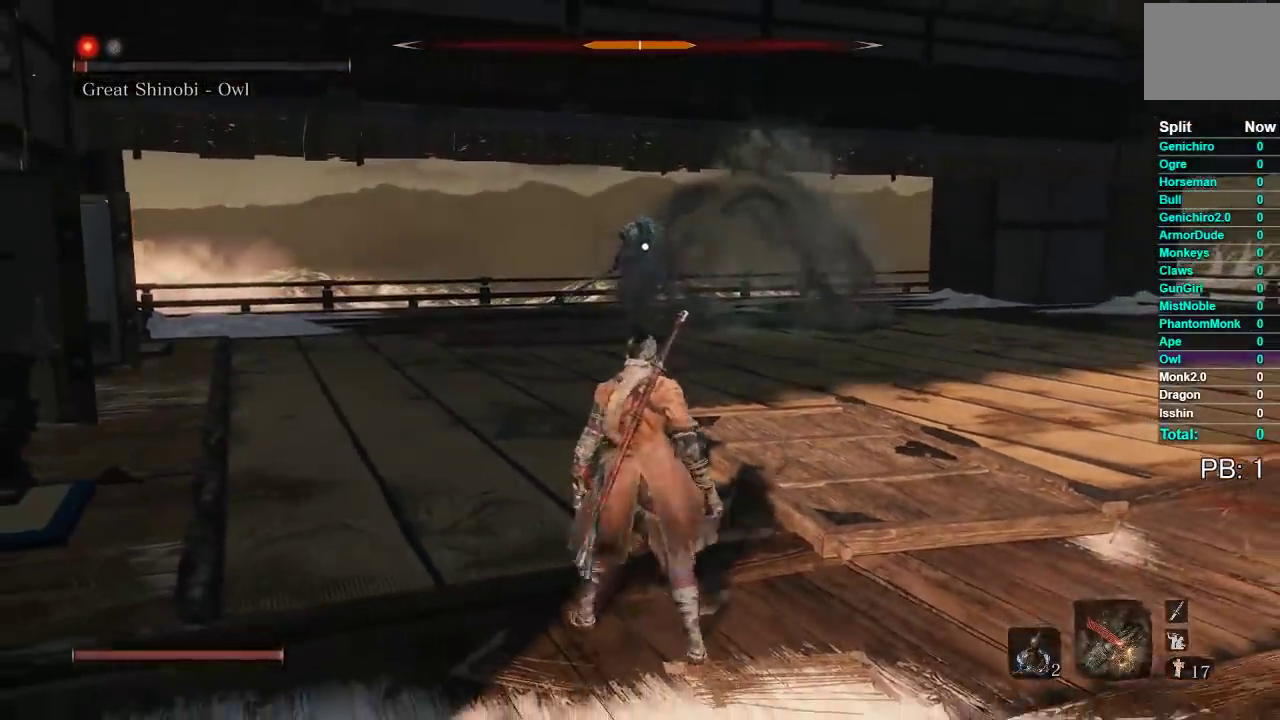
{"buttons": [], "left_stick": "center", "right_stick": "center", "events": [[33, "left_stick", "down-right"], [250, "left_stick", "right"], [450, "left_stick", "center"]]}
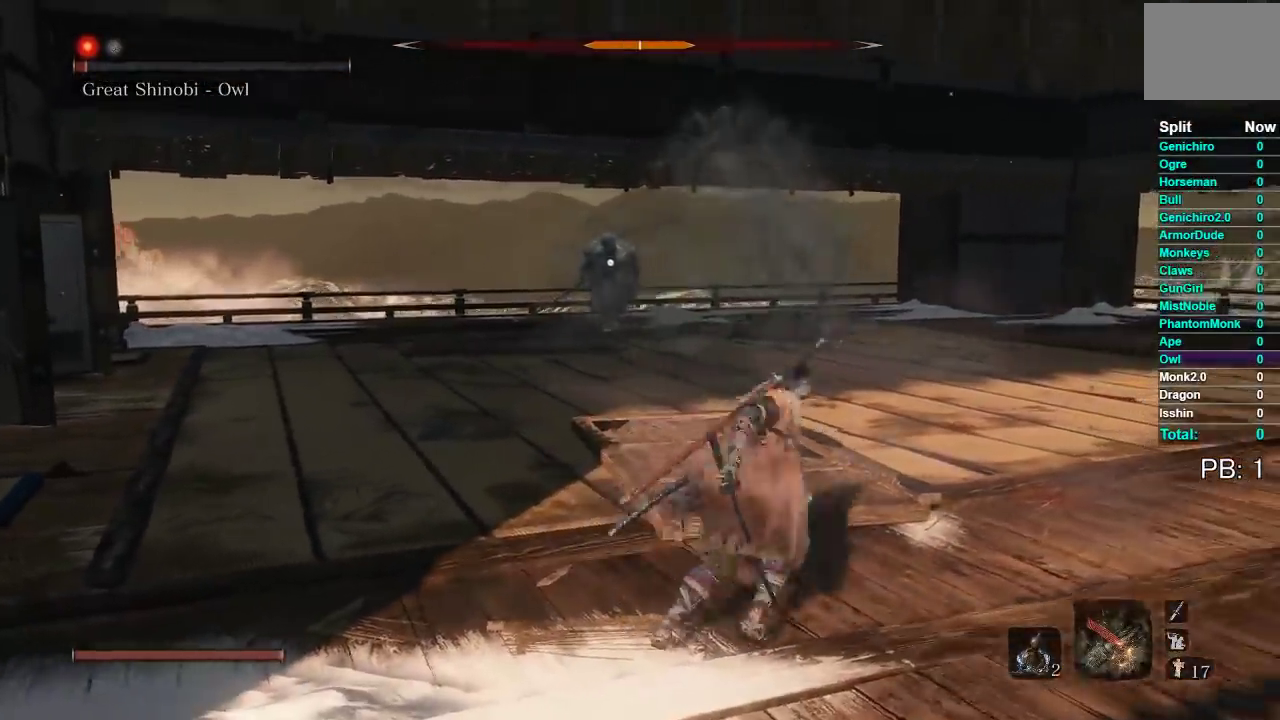
{"buttons": [], "left_stick": "center", "right_stick": "center", "events": [[117, "left_stick", "right"], [433, "left_stick", "center"]]}
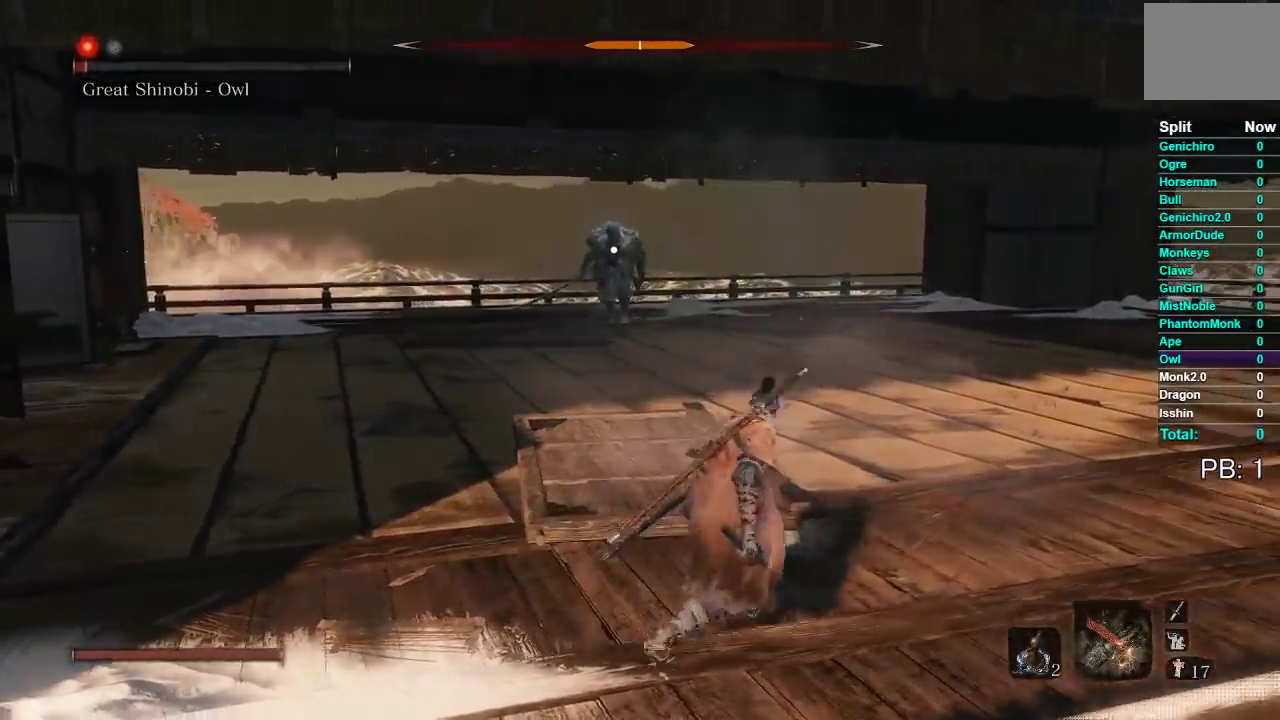
{"buttons": [], "left_stick": "right", "right_stick": "center", "events": [[83, "left_stick", "right"]]}
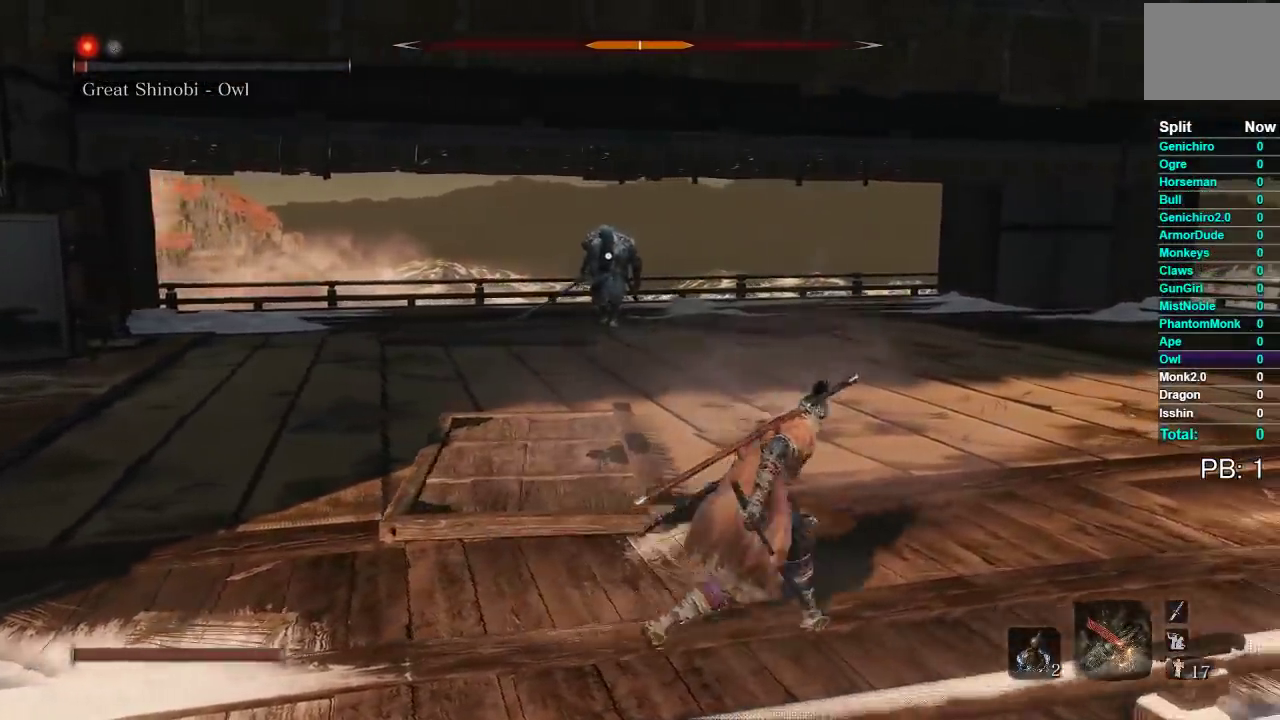
{"buttons": [], "left_stick": "right", "right_stick": "center", "events": [[50, "left_stick", "center"], [483, "left_stick", "right"]]}
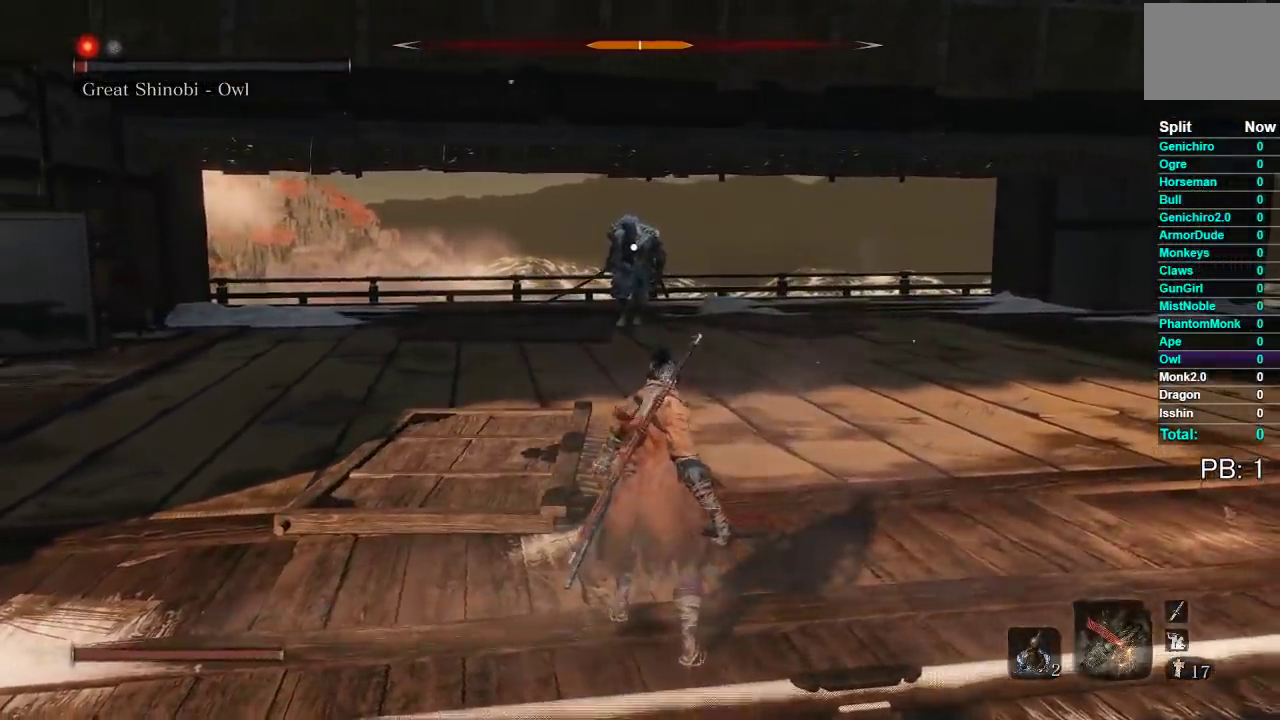
{"buttons": [], "left_stick": "right", "right_stick": "center", "events": []}
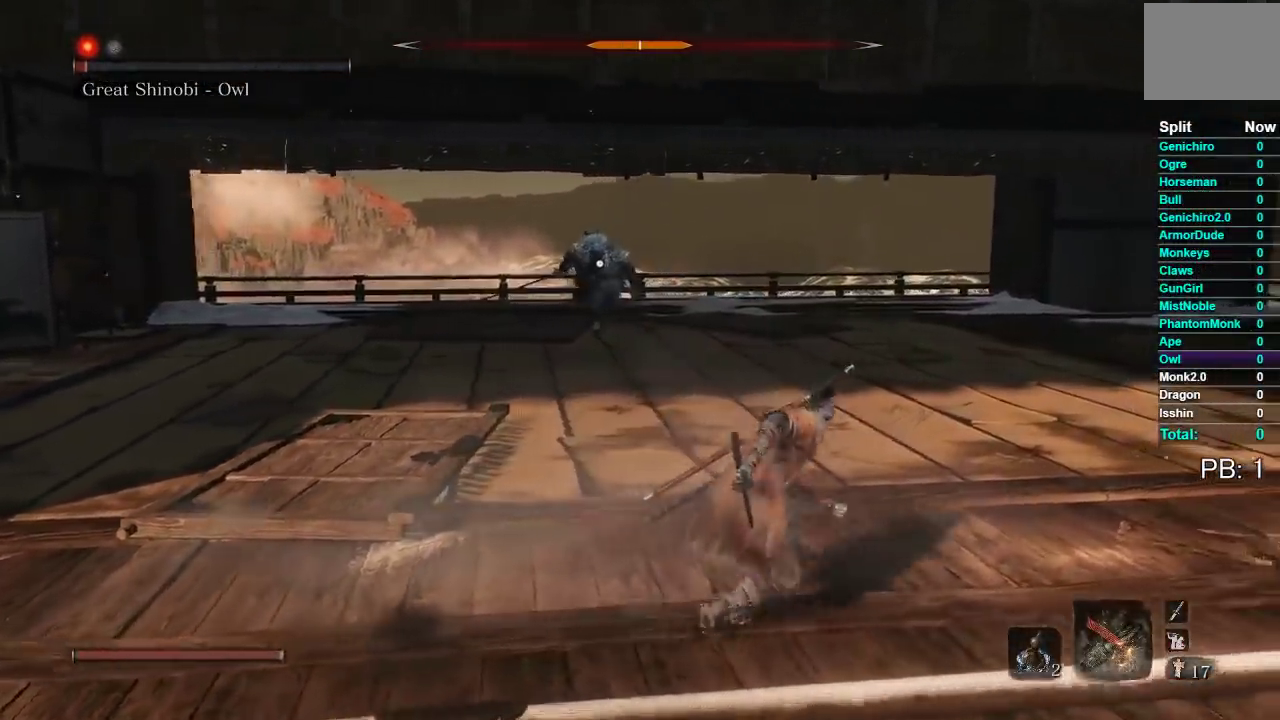
{"buttons": [], "left_stick": "up-right", "right_stick": "center", "events": [[83, "left_stick", "up-right"]]}
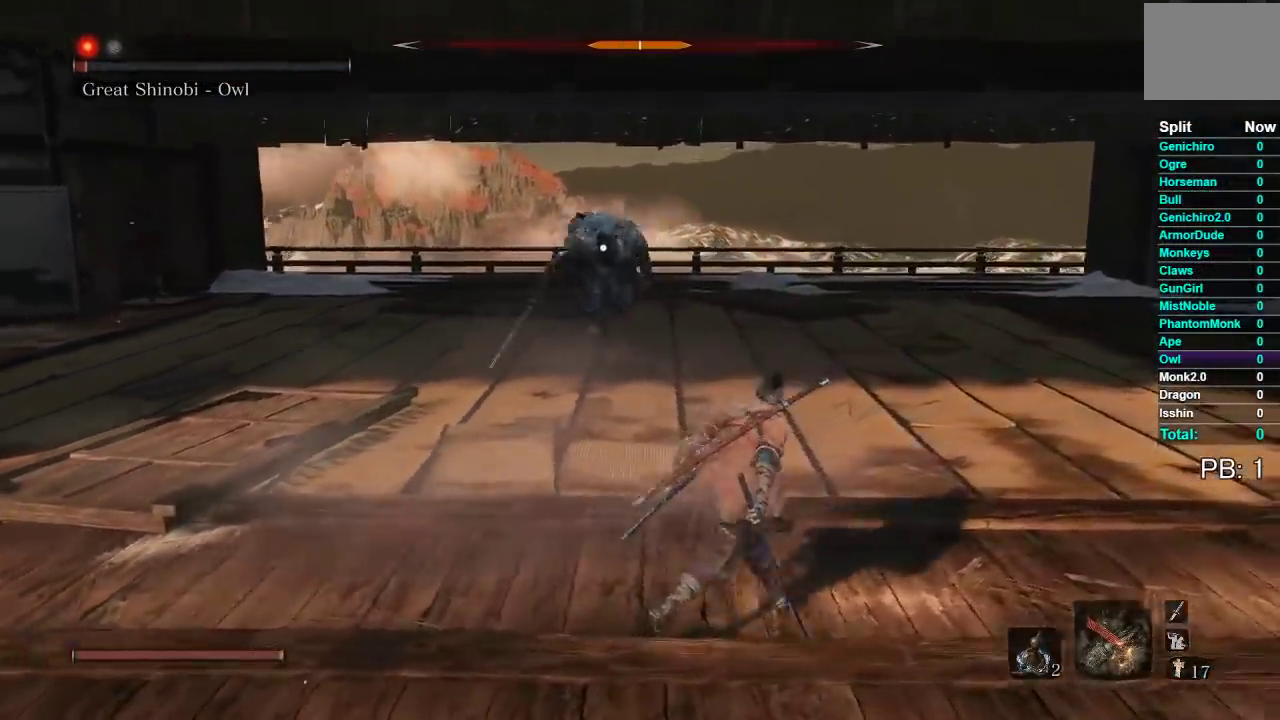
{"buttons": ["B"], "left_stick": "up", "right_stick": "center", "events": [[50, "left_stick", "right"], [417, "left_stick", "up-right"], [467, "B", "down"], [483, "left_stick", "up"]]}
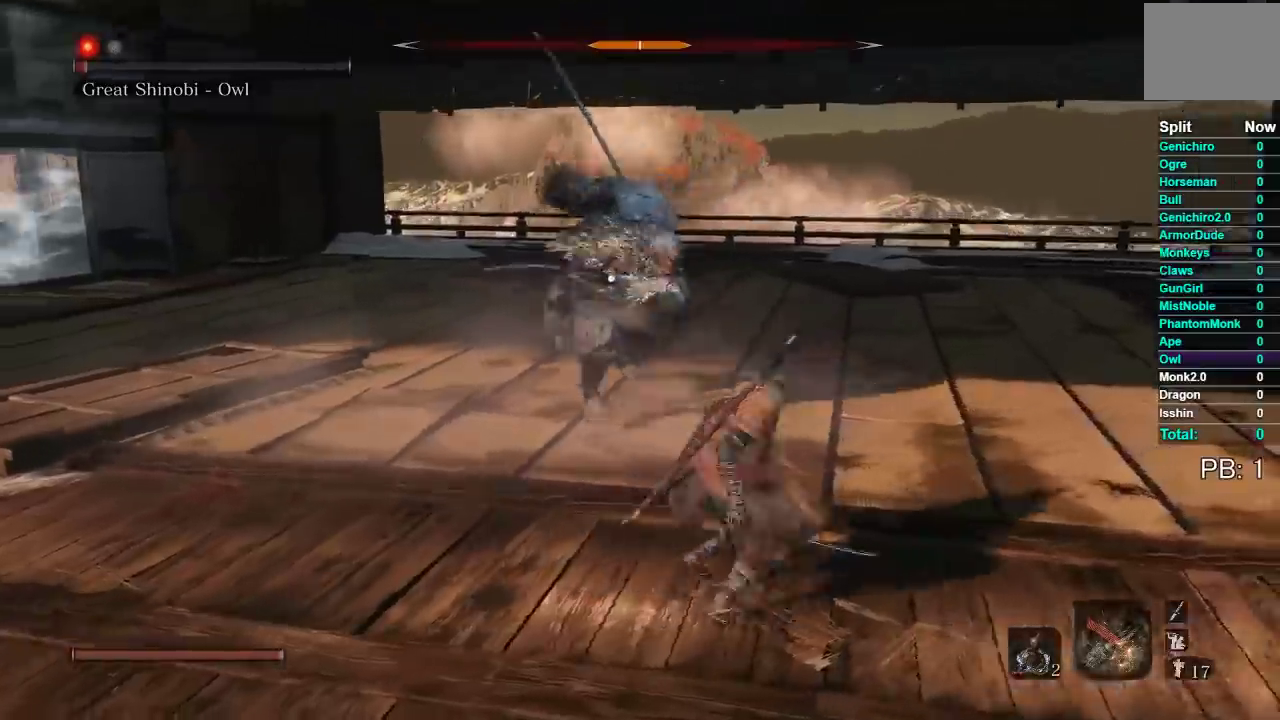
{"buttons": ["R2"], "left_stick": "up-left", "right_stick": "center", "events": [[67, "B", "up"], [133, "right_stick", "left"], [283, "R1", "down"], [367, "R2", "down"], [367, "left_stick", "up-left"], [417, "R1", "up"], [450, "right_stick", "center"]]}
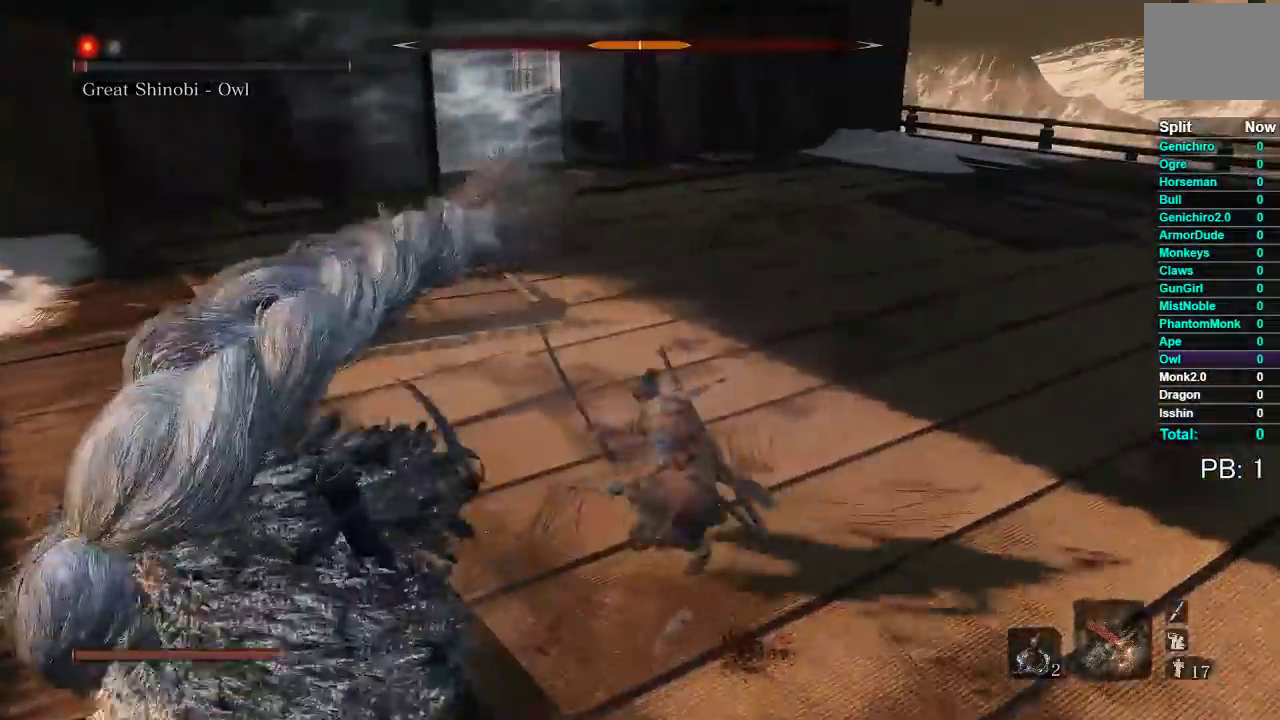
{"buttons": ["R1", "R3"], "left_stick": "down-left", "right_stick": "down-left"}
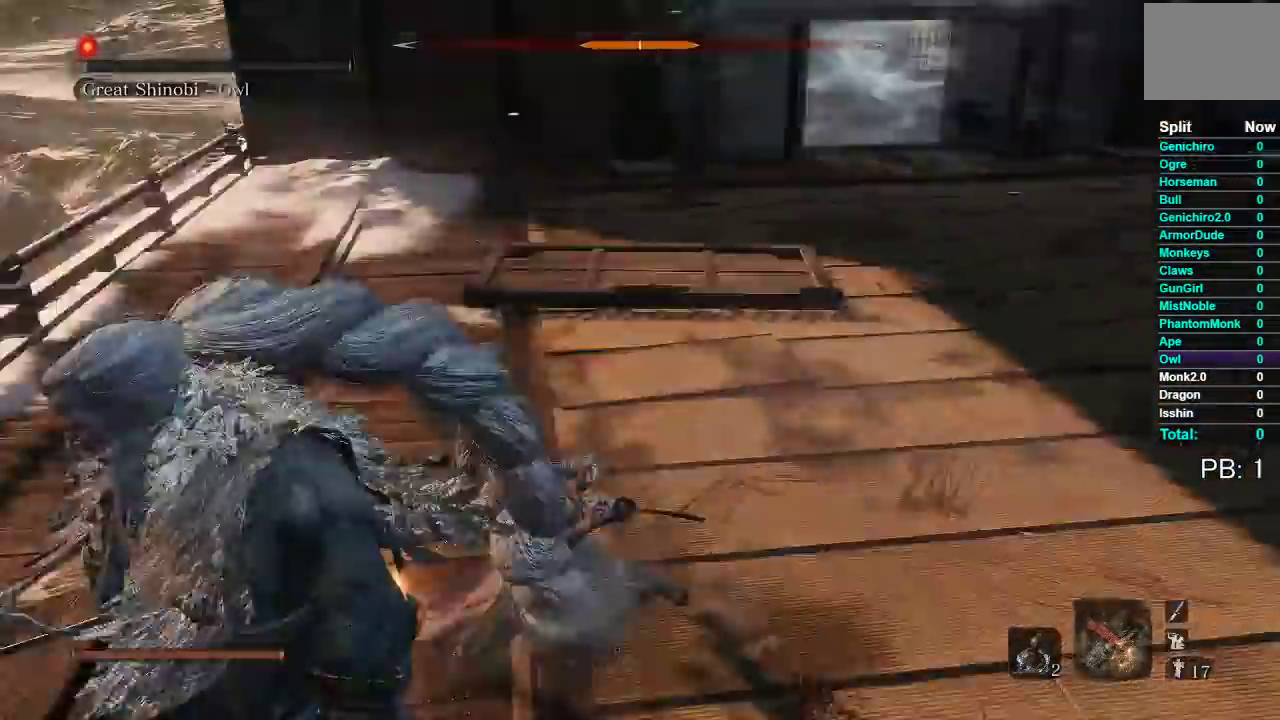
{"buttons": ["R2"], "left_stick": "down", "right_stick": "center"}
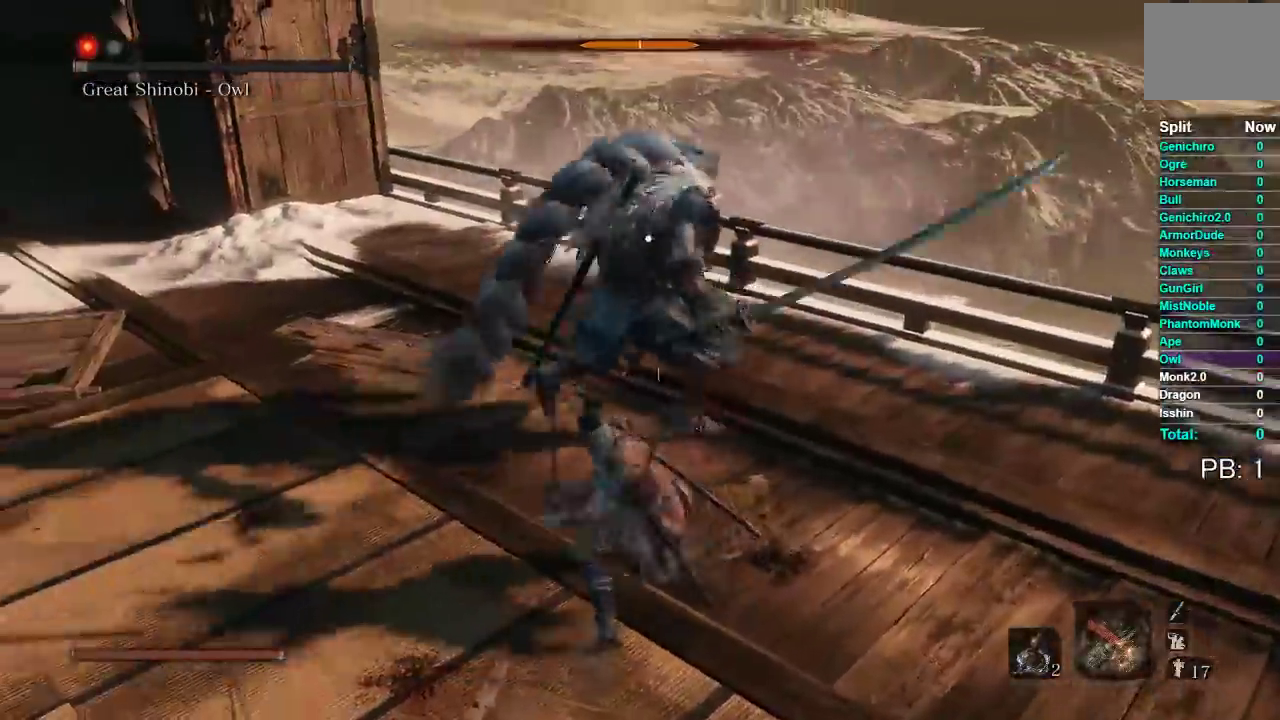
{"buttons": ["B"], "left_stick": "down-left", "right_stick": "center", "events": [[83, "B", "down"], [100, "left_stick", "down-left"], [483, "R2", "up"]]}
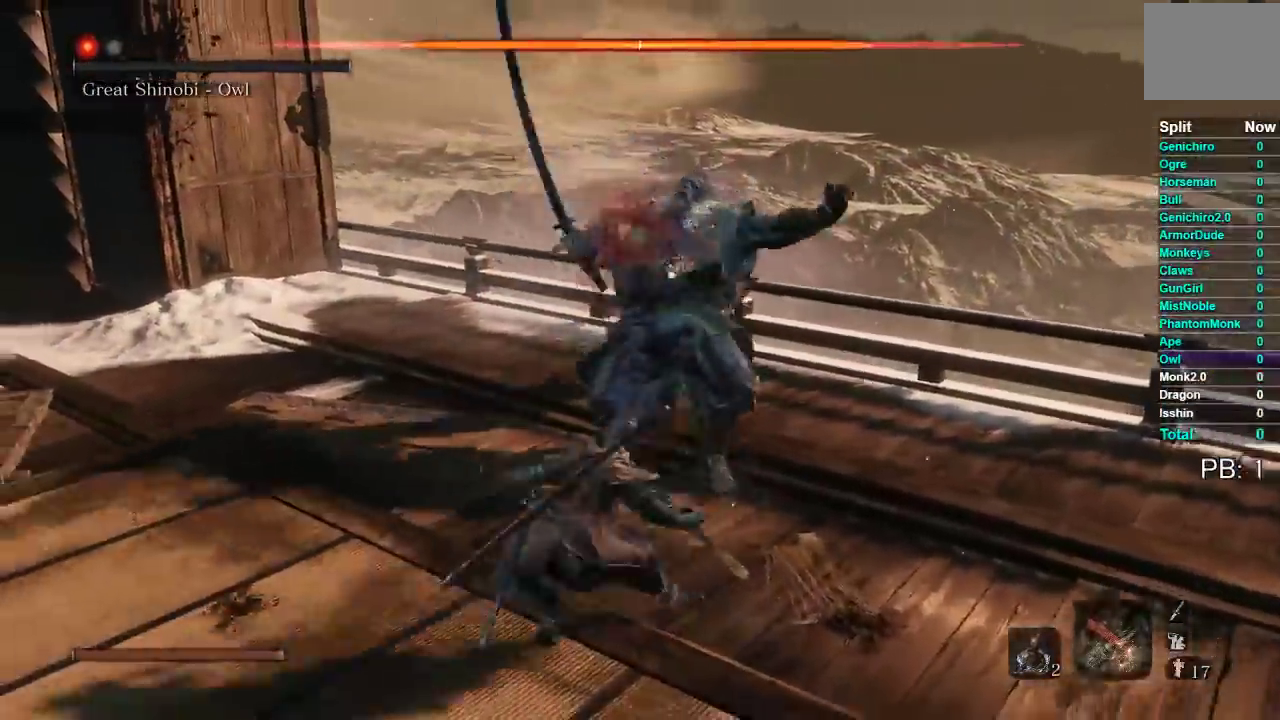
{"buttons": ["R2"], "left_stick": "up", "right_stick": "center", "events": [[100, "R2", "down"], [333, "B", "up"], [400, "left_stick", "left"], [467, "left_stick", "up"]]}
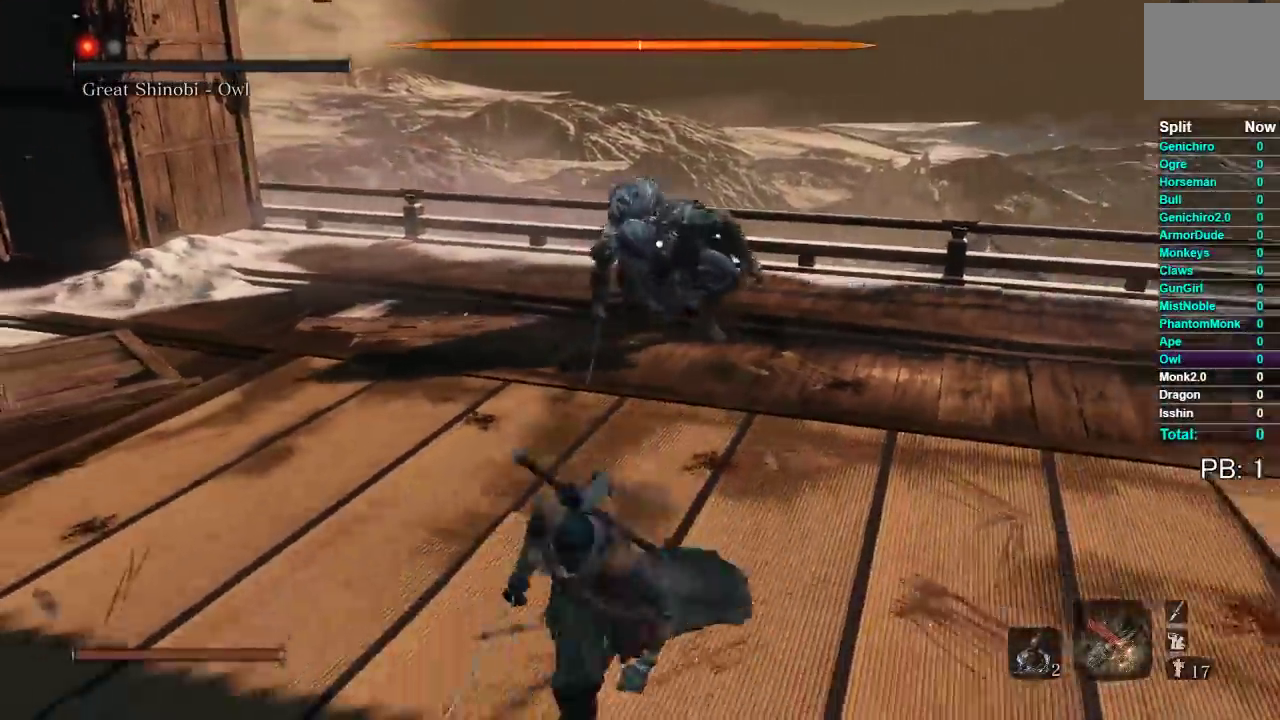
{"buttons": ["B", "R2"], "left_stick": "up", "right_stick": "center", "events": [[167, "B", "down"]]}
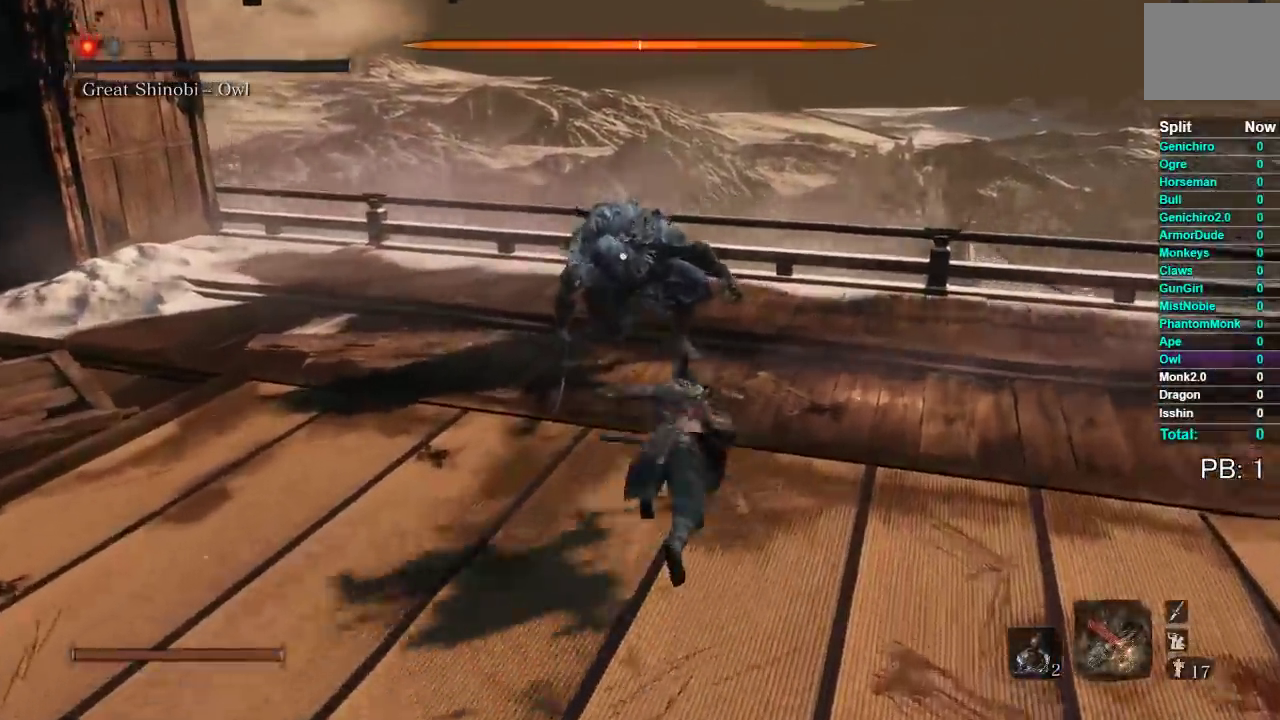
{"buttons": ["R2"], "left_stick": "up", "right_stick": "center", "events": [[100, "B", "up"]]}
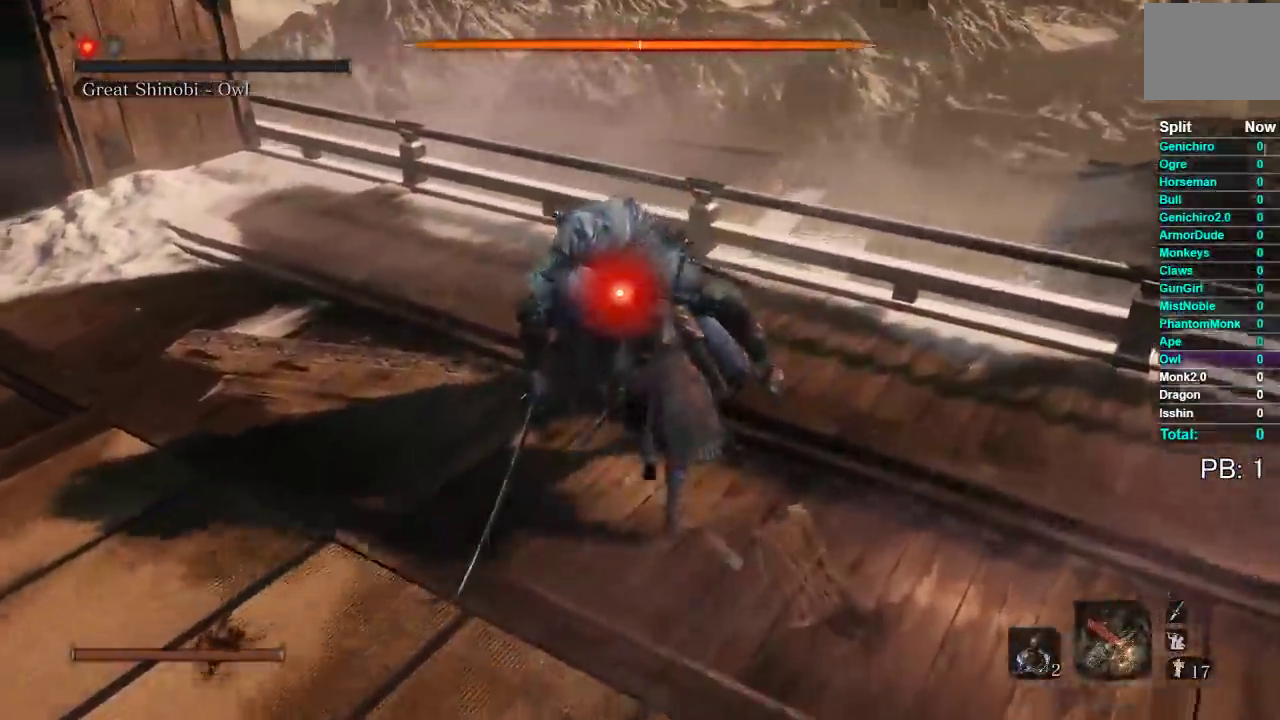
{"buttons": ["R2"], "left_stick": "up", "right_stick": "center", "events": [[83, "R1", "down"], [183, "R1", "up"]]}
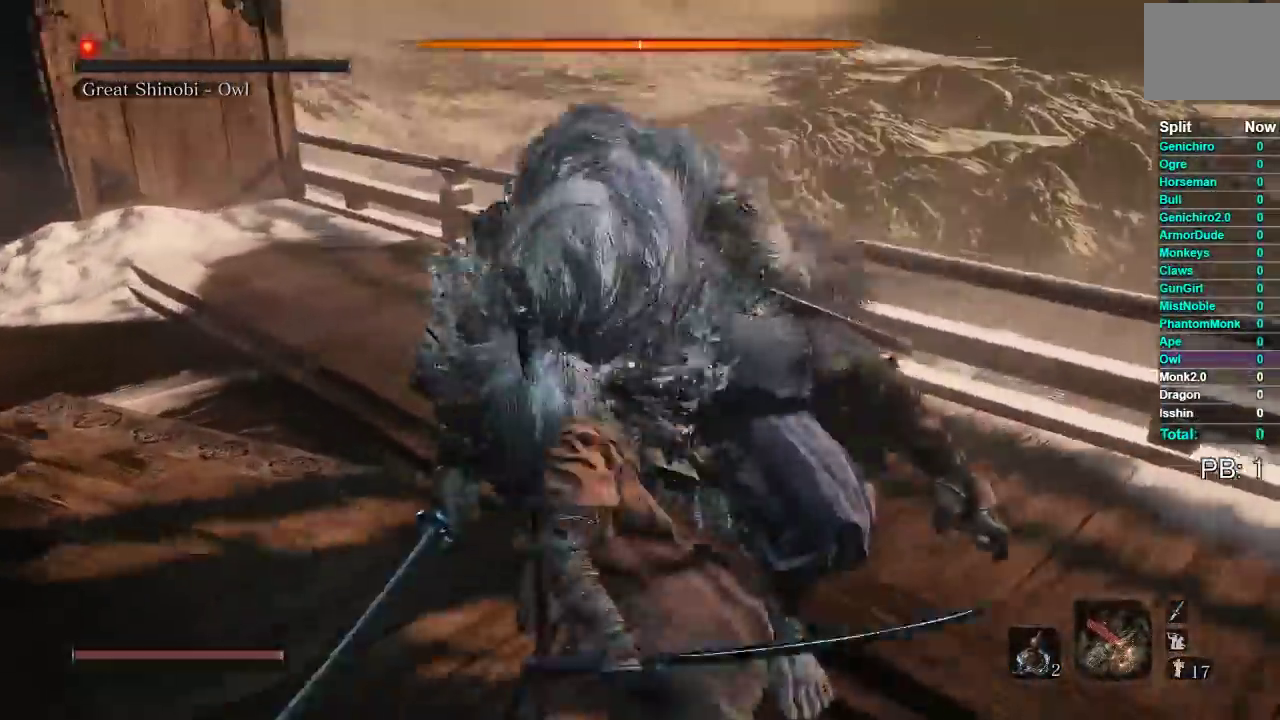
{"buttons": ["R2"], "left_stick": "center", "right_stick": "center", "events": [[350, "left_stick", "center"]]}
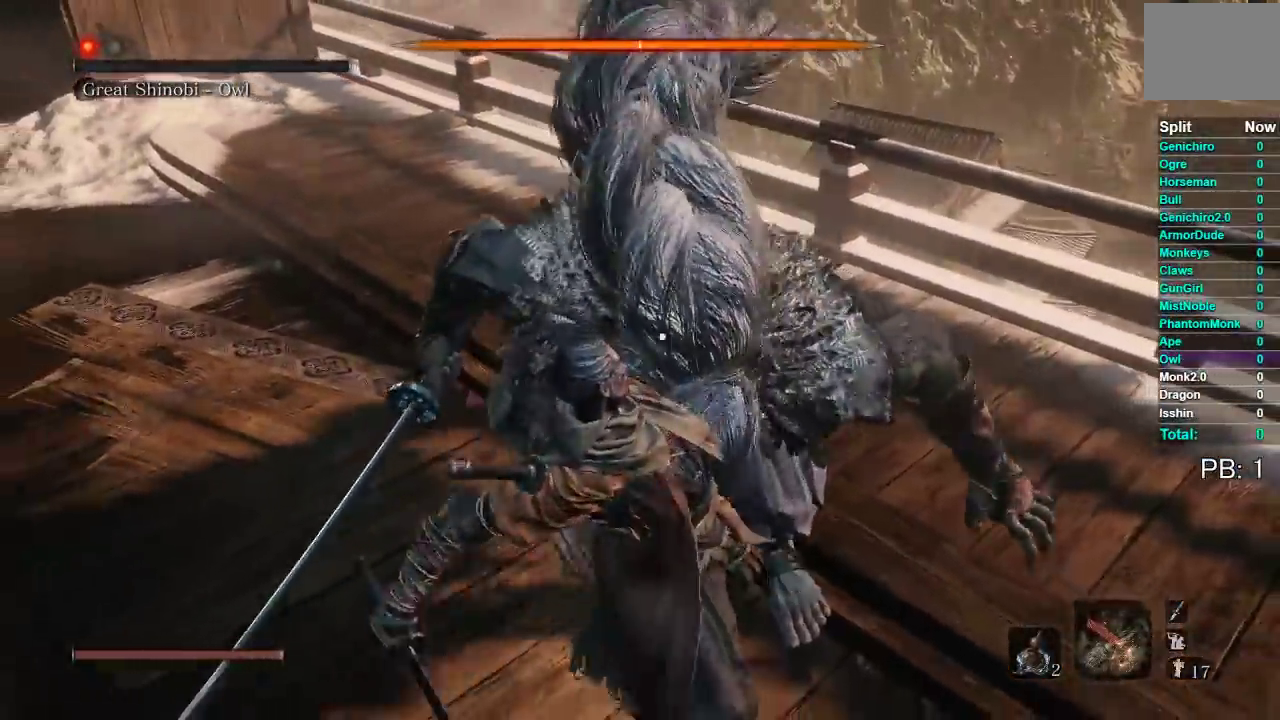
{"buttons": ["R2"], "left_stick": "center", "right_stick": "center", "events": []}
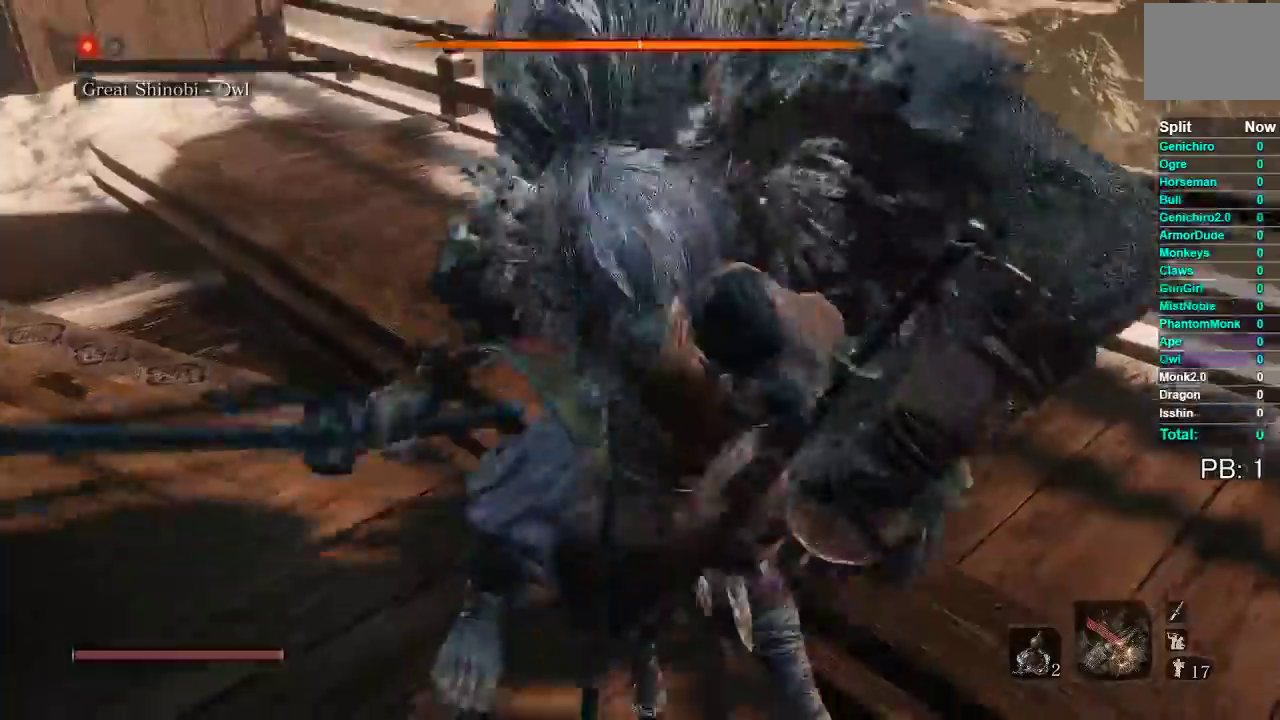
{"buttons": ["R2"], "left_stick": "center", "right_stick": "center", "events": []}
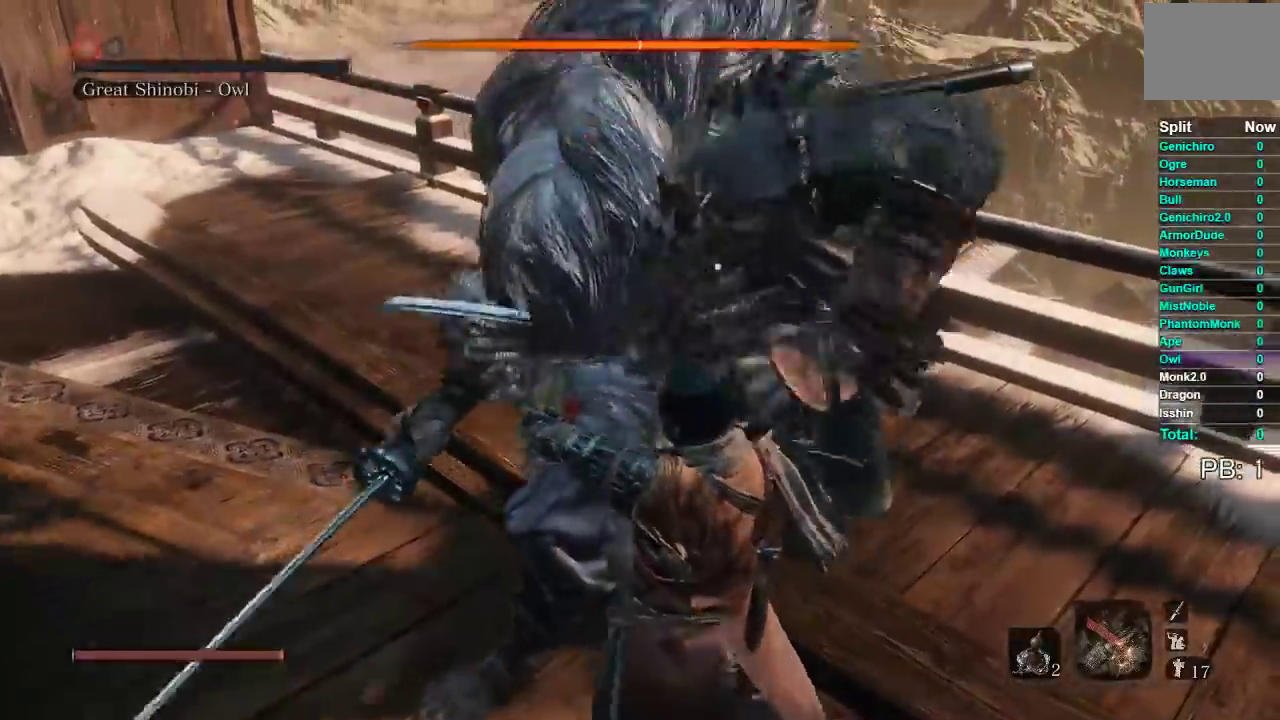
{"buttons": ["R2"], "left_stick": "center", "right_stick": "center", "events": []}
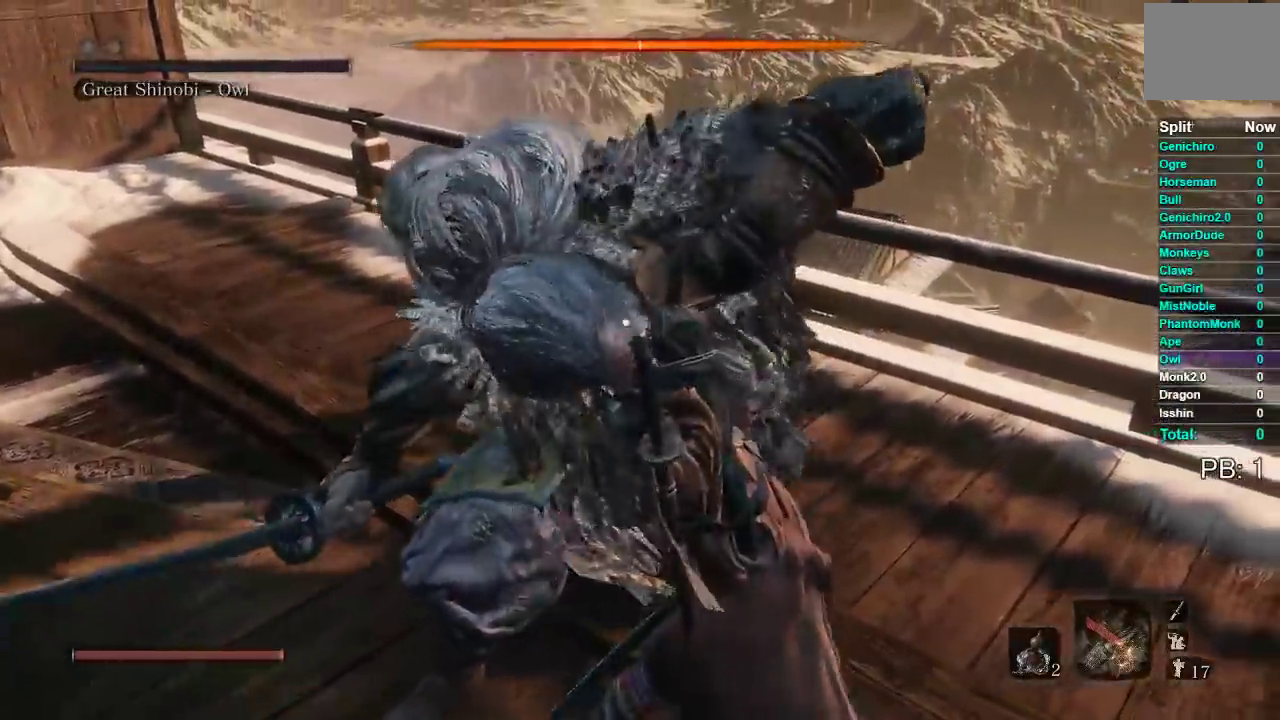
{"buttons": ["R2"], "left_stick": "center", "right_stick": "center", "events": []}
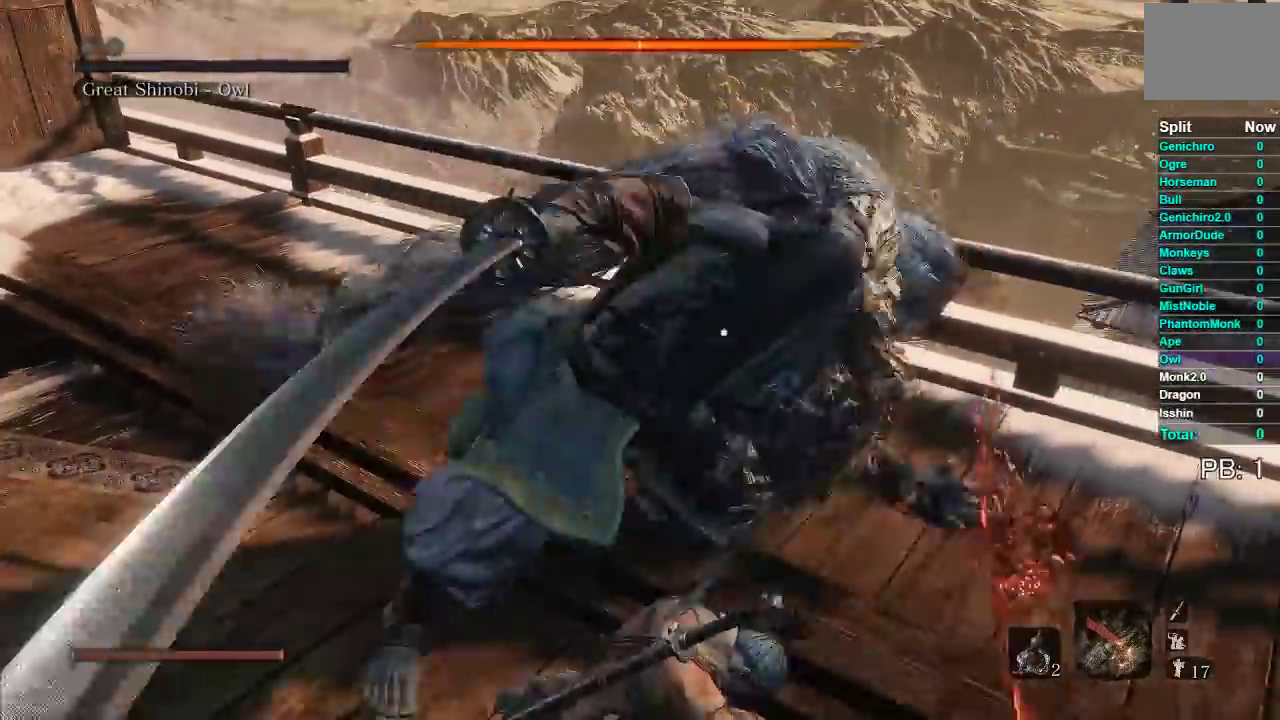
{"buttons": ["R2"], "left_stick": "center", "right_stick": "center", "events": []}
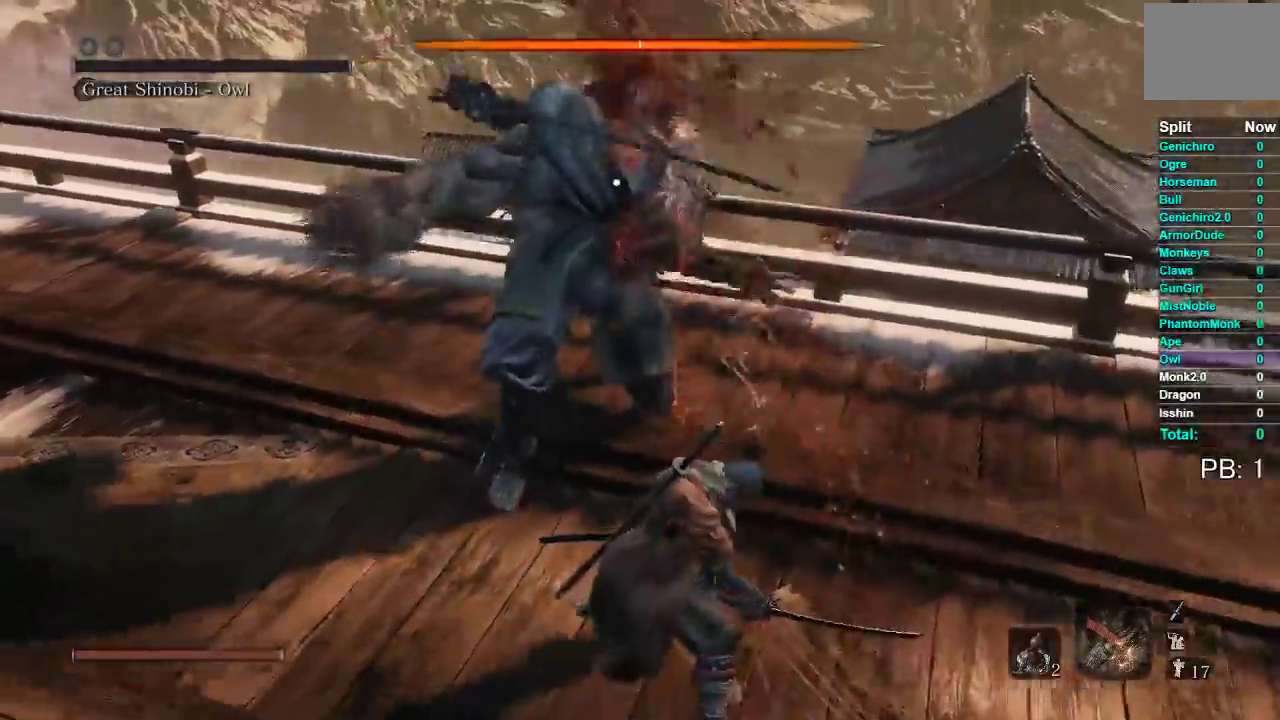
{"buttons": ["R2"], "left_stick": "center", "right_stick": "center", "events": []}
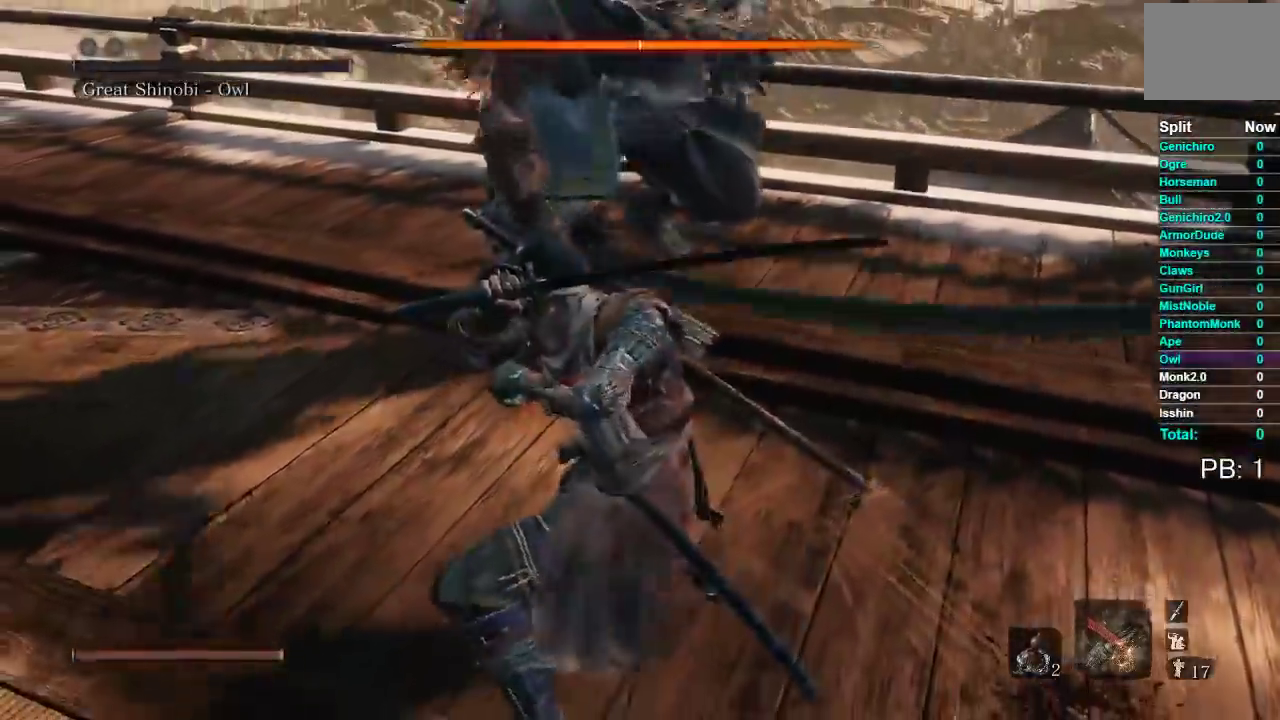
{"buttons": ["R2"], "left_stick": "center", "right_stick": "center", "events": []}
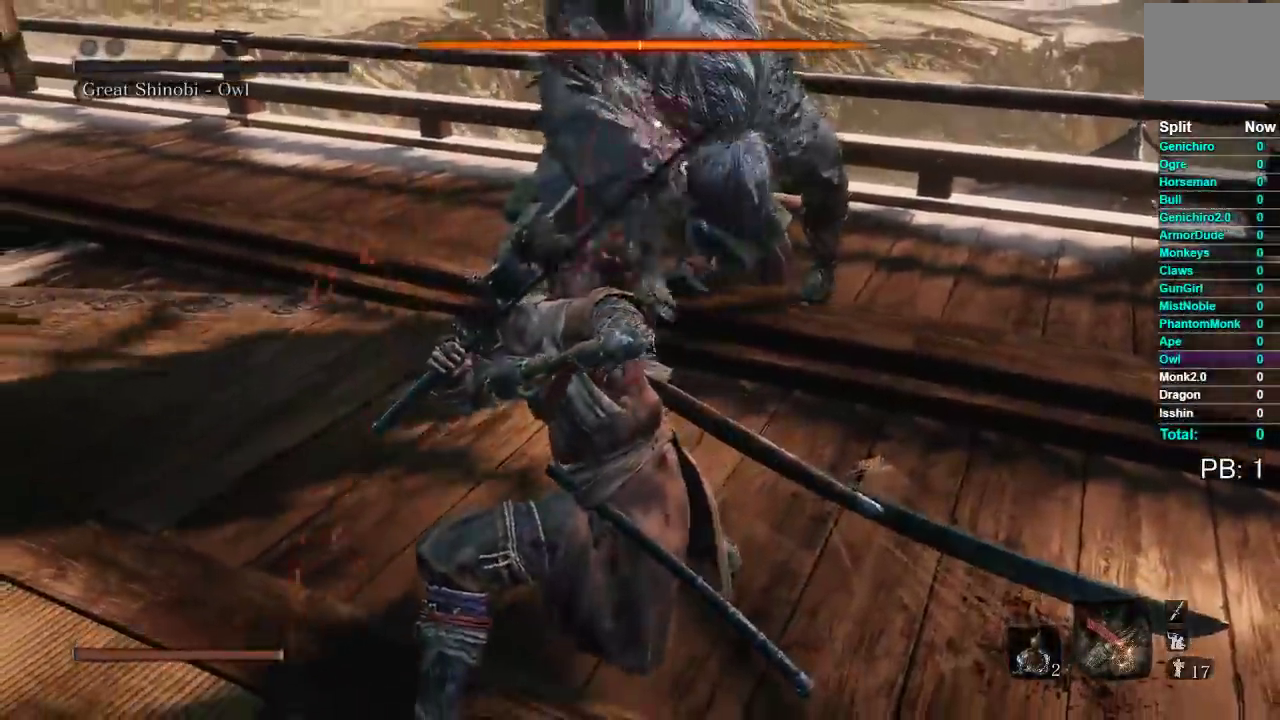
{"buttons": ["R2"], "left_stick": "center", "right_stick": "center", "events": [[50, "R1", "down"], [183, "R1", "up"], [267, "R1", "down"], [367, "R1", "up"]]}
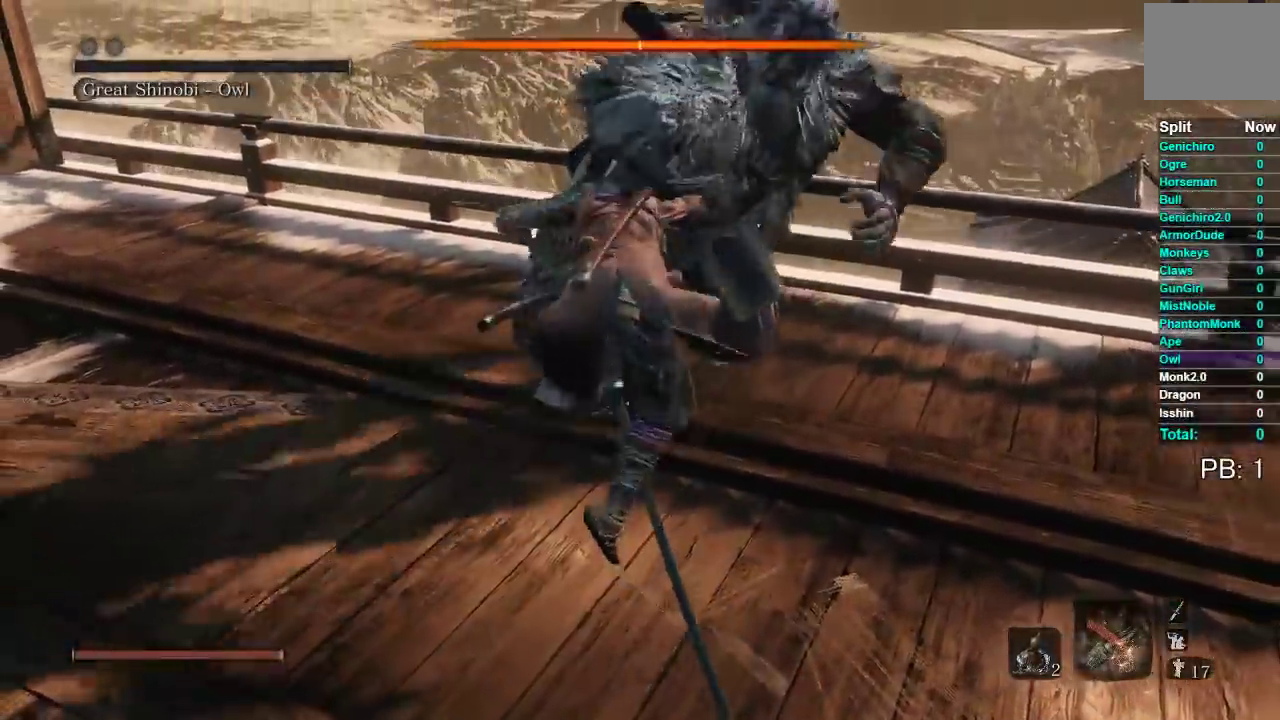
{"buttons": ["R2"], "left_stick": "center", "right_stick": "center", "events": []}
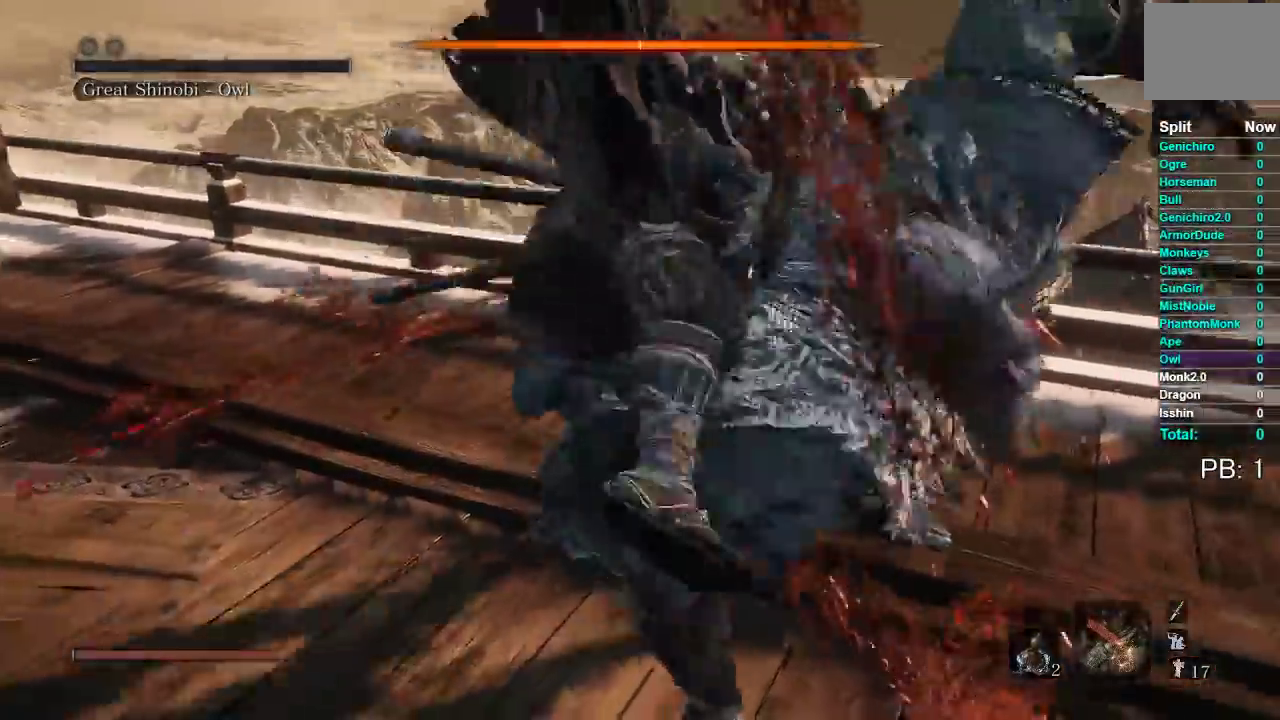
{"buttons": [], "left_stick": "center", "right_stick": "center", "events": [[250, "R2", "up"]]}